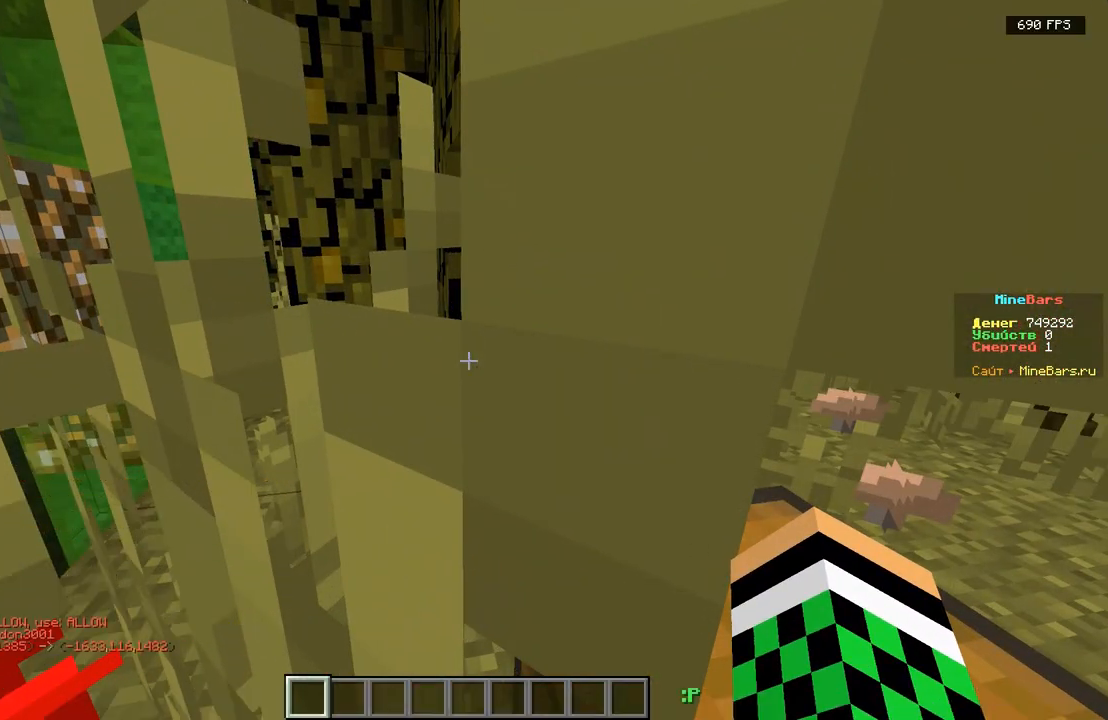
Gameplay with keyboard; each line is a JSON object with the keys held at the frame after it. "events" lists presses ("down") and releases ("up") of "a", "d", "s" and "w" between this image and that frame as [ms after this image, input, new state], when the widget could be followed in between. No other keys are recorded. Mouse input is not recorded.
{"keys": ["d", "w"], "events": [[67, "d", "down"], [433, "w", "down"]]}
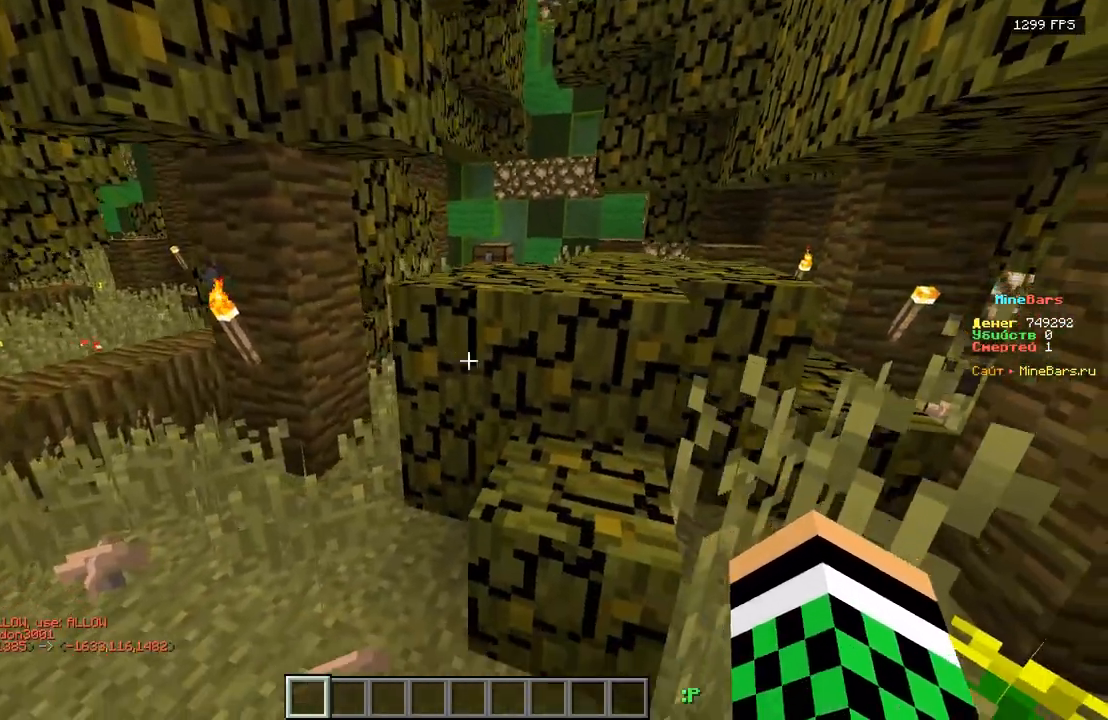
{"keys": ["w"], "events": [[250, "d", "up"]]}
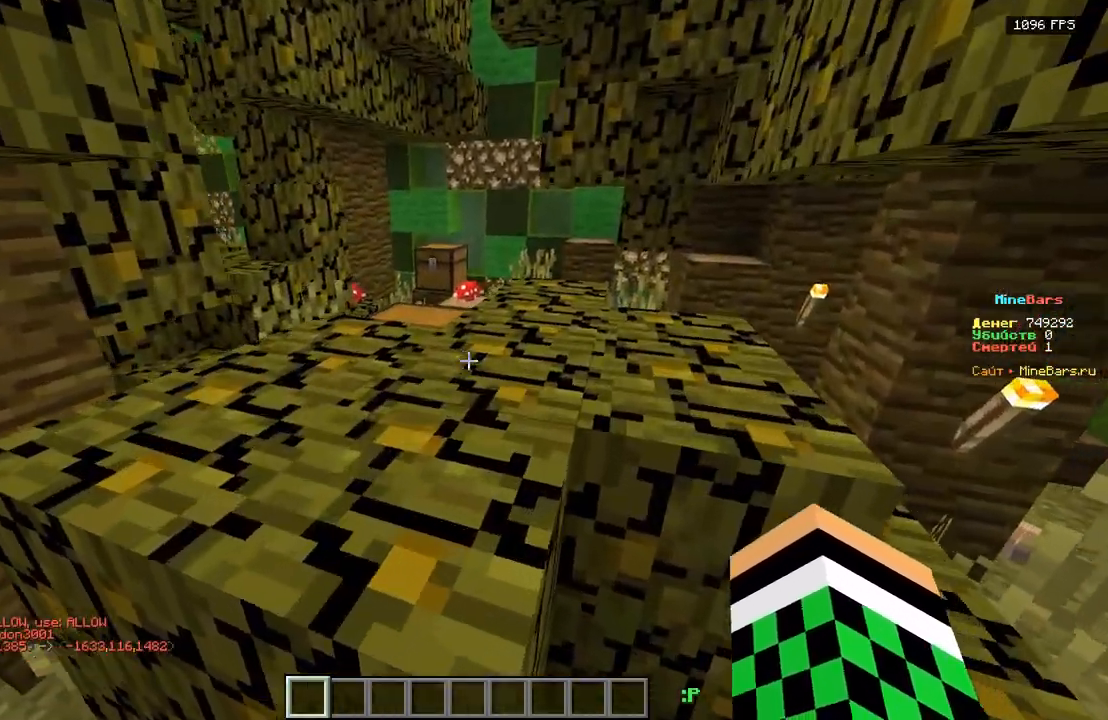
{"keys": ["d", "w"], "events": [[300, "d", "down"]]}
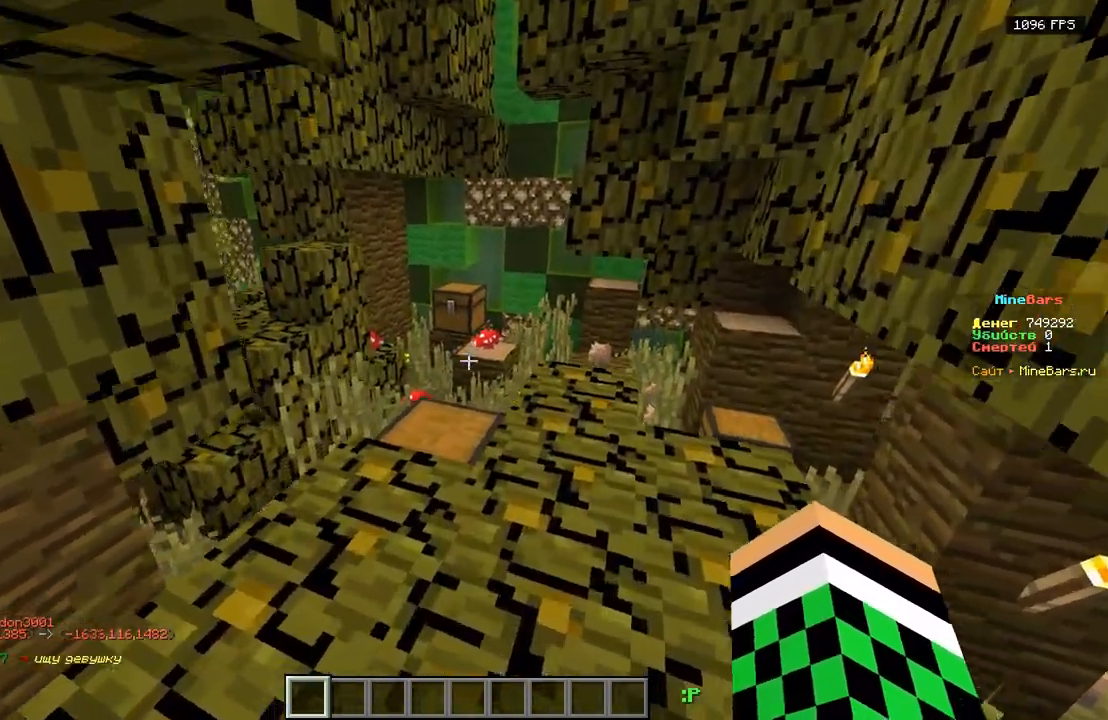
{"keys": [], "events": [[333, "w", "up"], [400, "d", "up"]]}
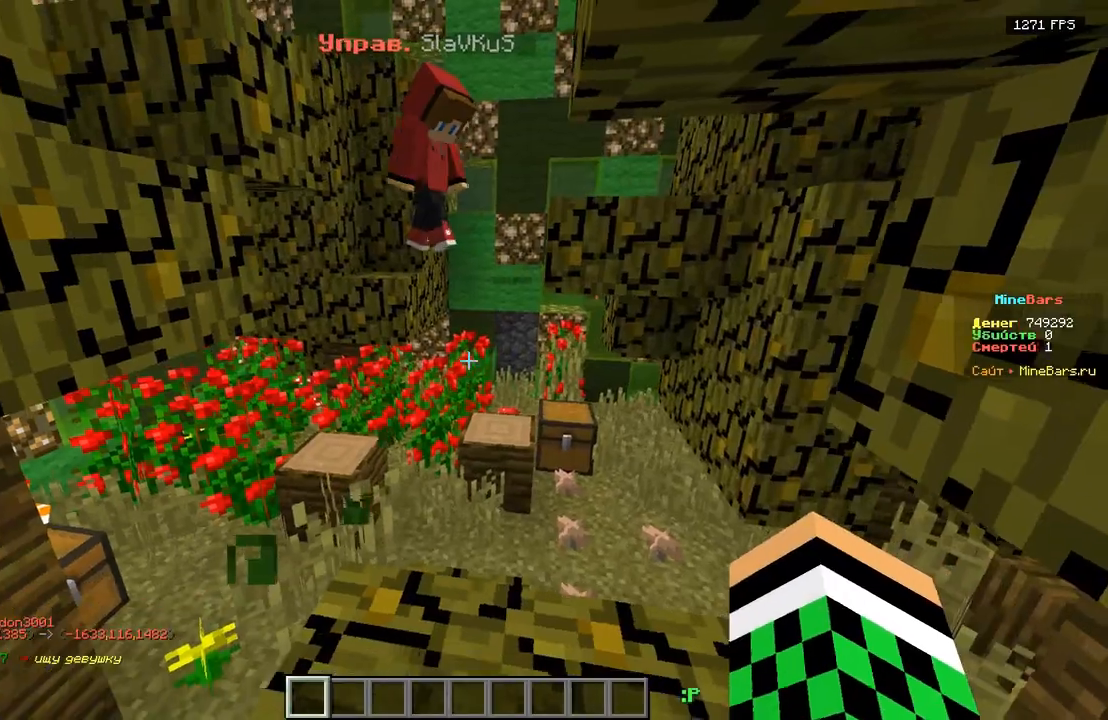
{"keys": ["w"], "events": [[83, "w", "down"], [133, "a", "down"], [383, "a", "up"]]}
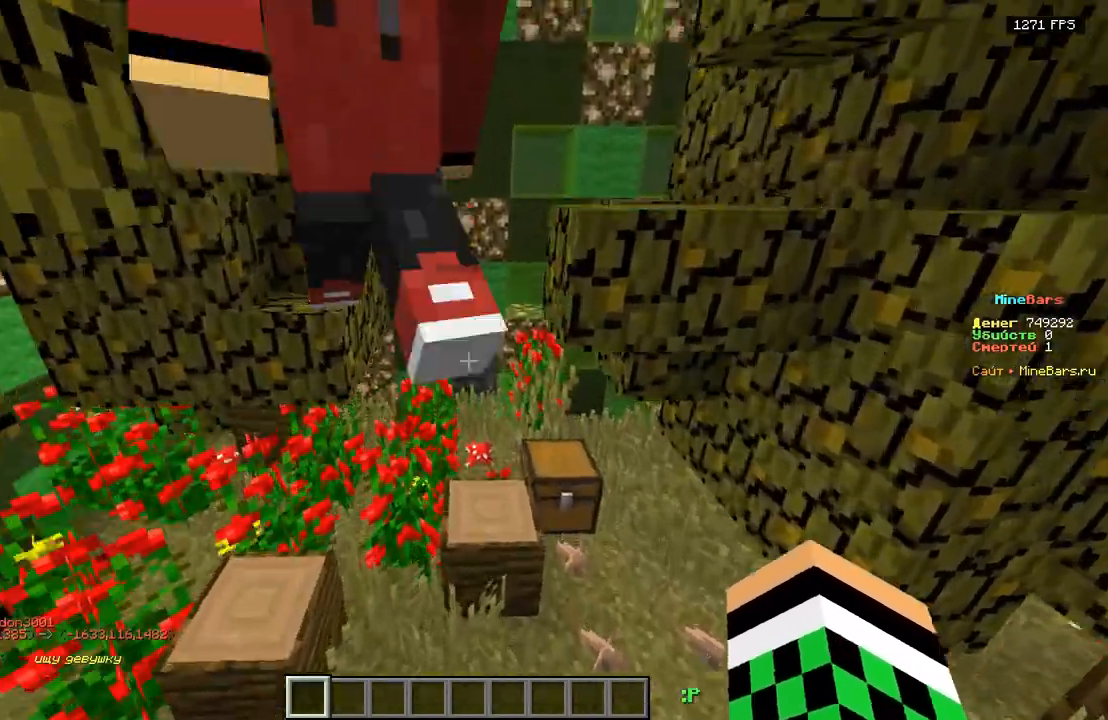
{"keys": ["d", "w"], "events": [[417, "d", "down"]]}
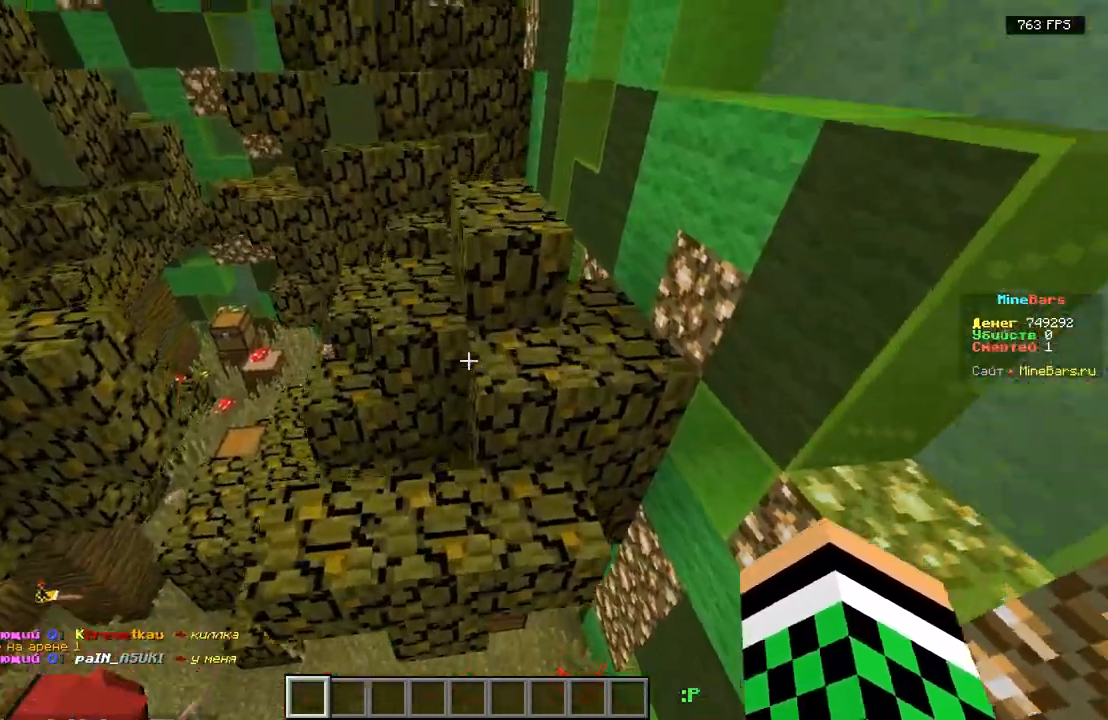
{"keys": ["w"], "events": [[150, "d", "up"]]}
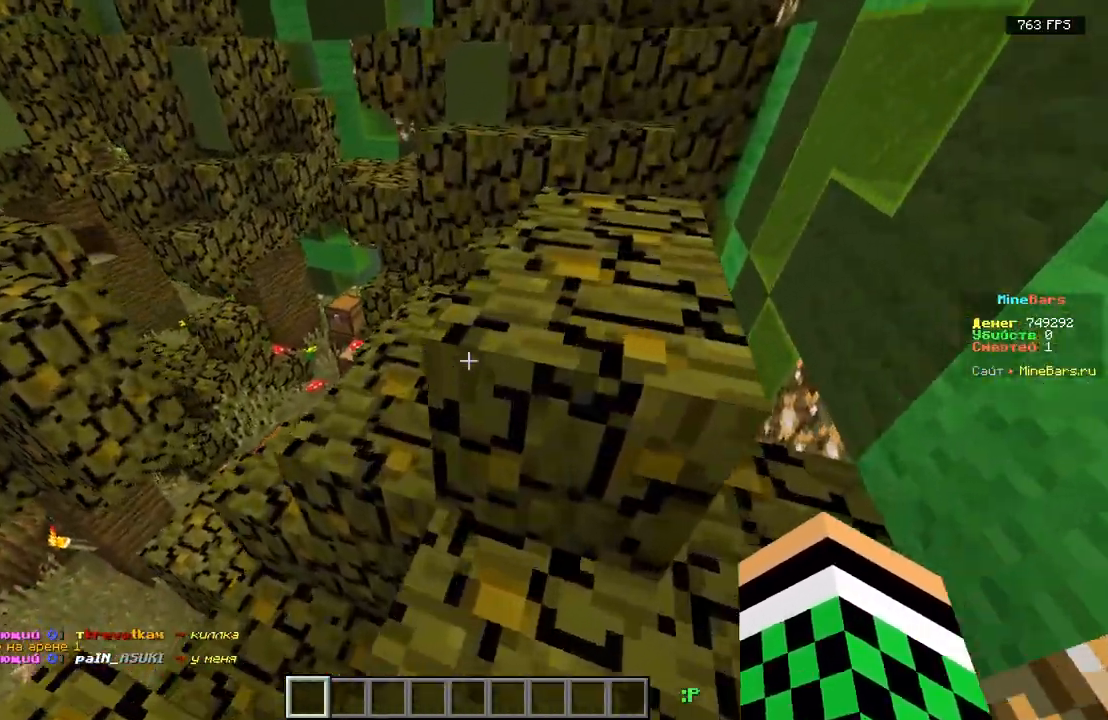
{"keys": [], "events": [[183, "d", "down"], [417, "d", "up"], [417, "w", "up"]]}
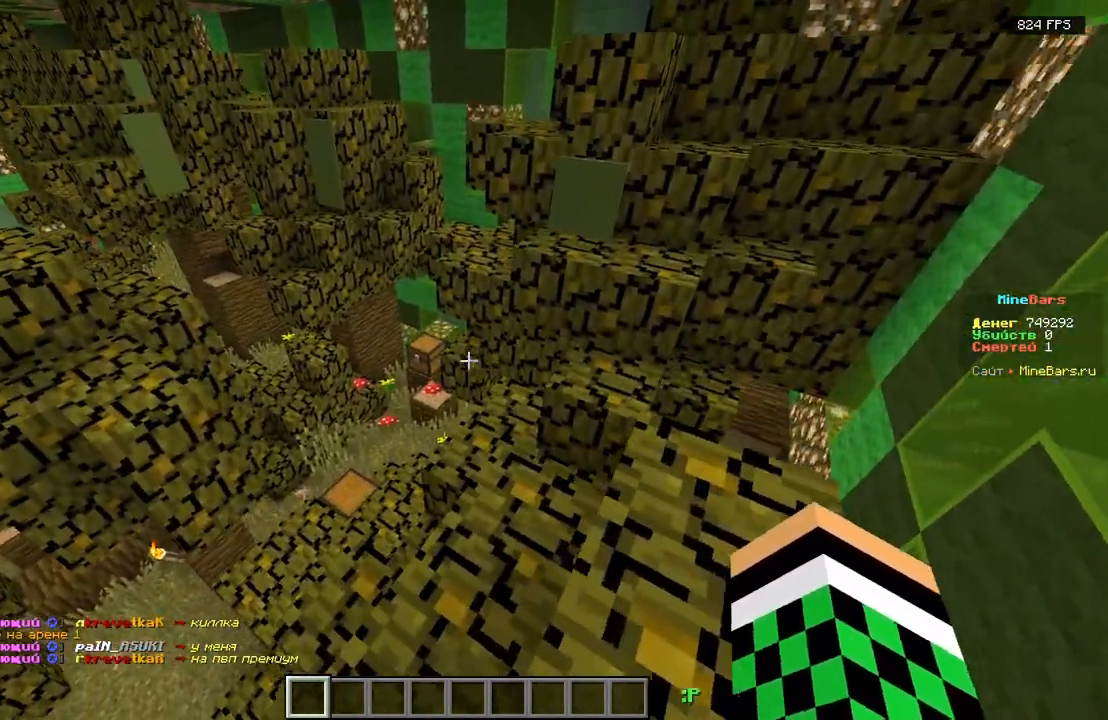
{"keys": ["d", "w"], "events": [[267, "w", "down"], [333, "d", "down"]]}
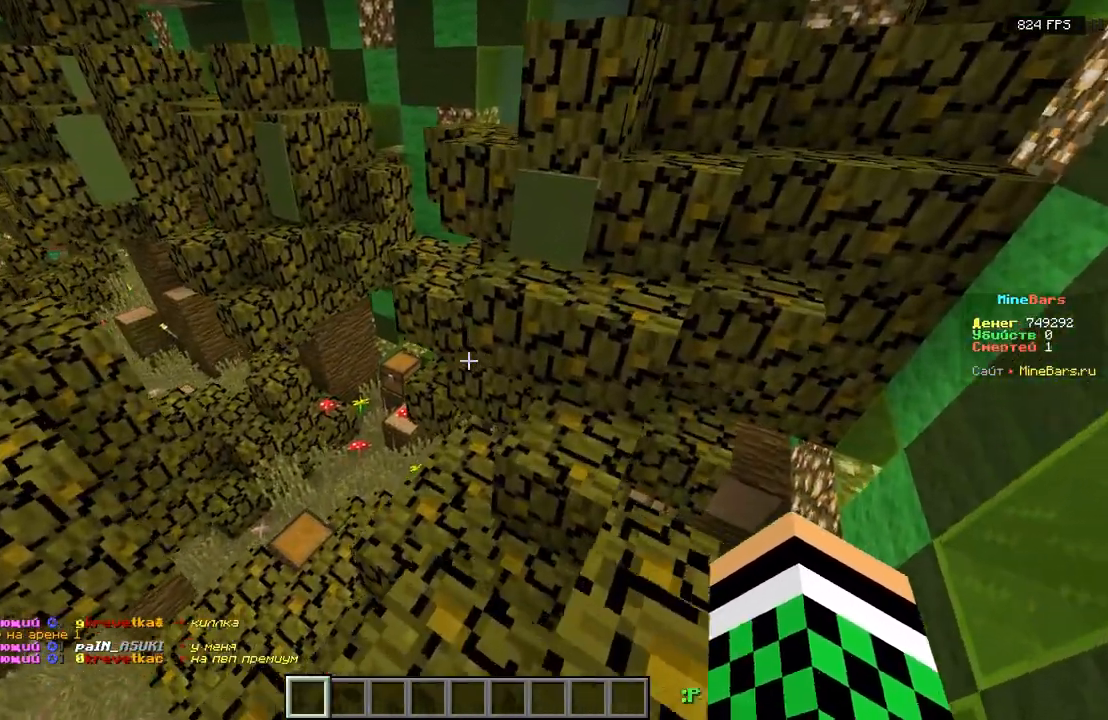
{"keys": [], "events": [[50, "d", "up"], [67, "w", "up"]]}
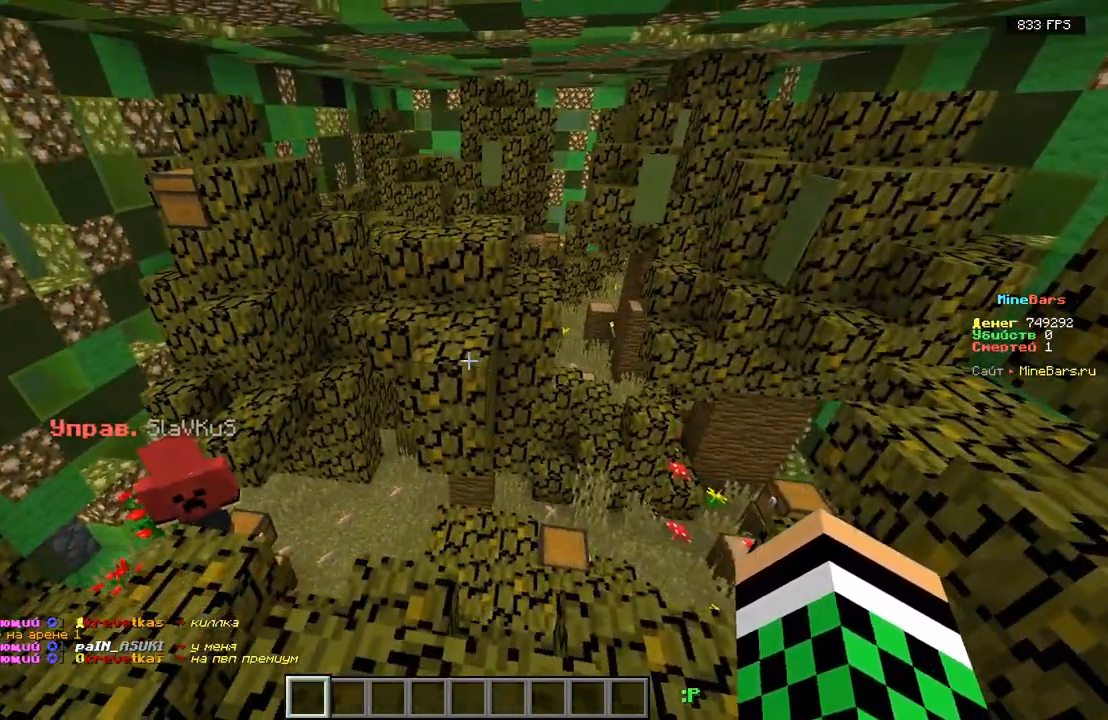
{"keys": [], "events": []}
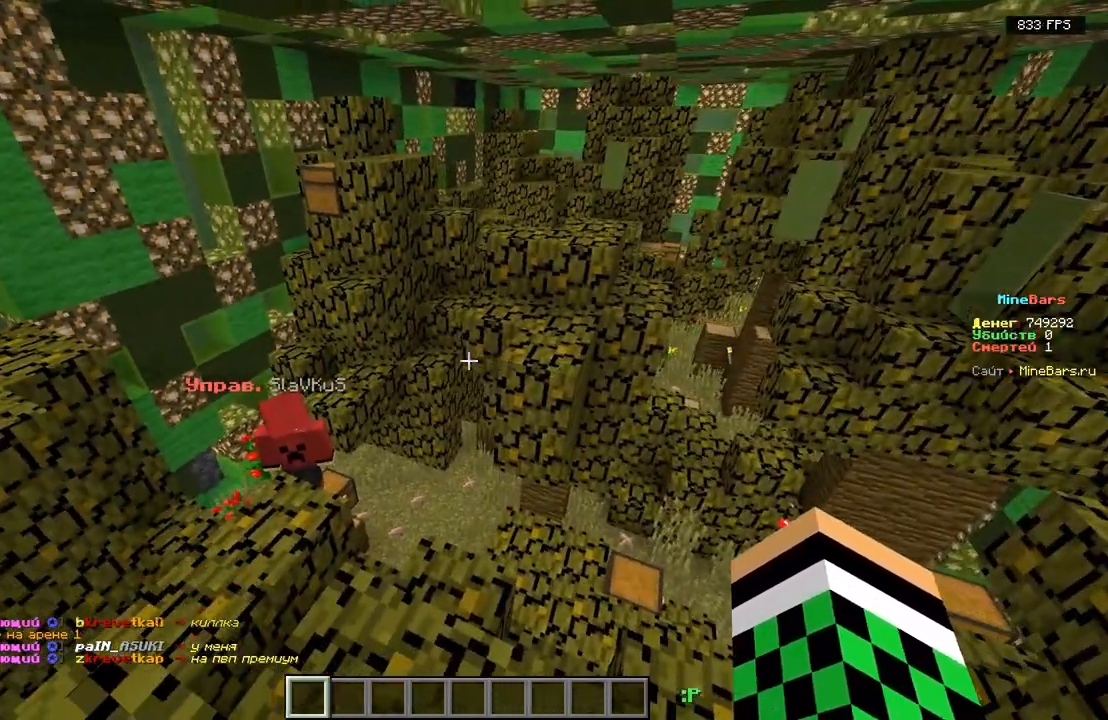
{"keys": ["a", "w"], "events": [[150, "a", "down"], [483, "w", "down"]]}
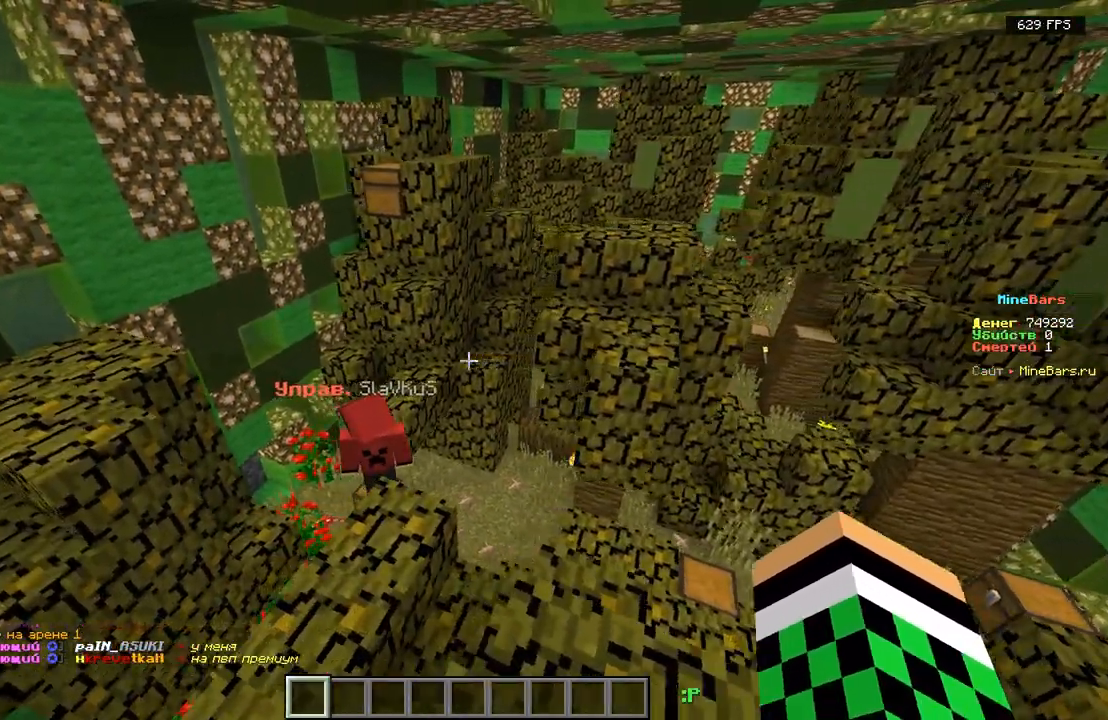
{"keys": ["d"], "events": [[167, "a", "up"], [400, "w", "up"], [417, "d", "down"]]}
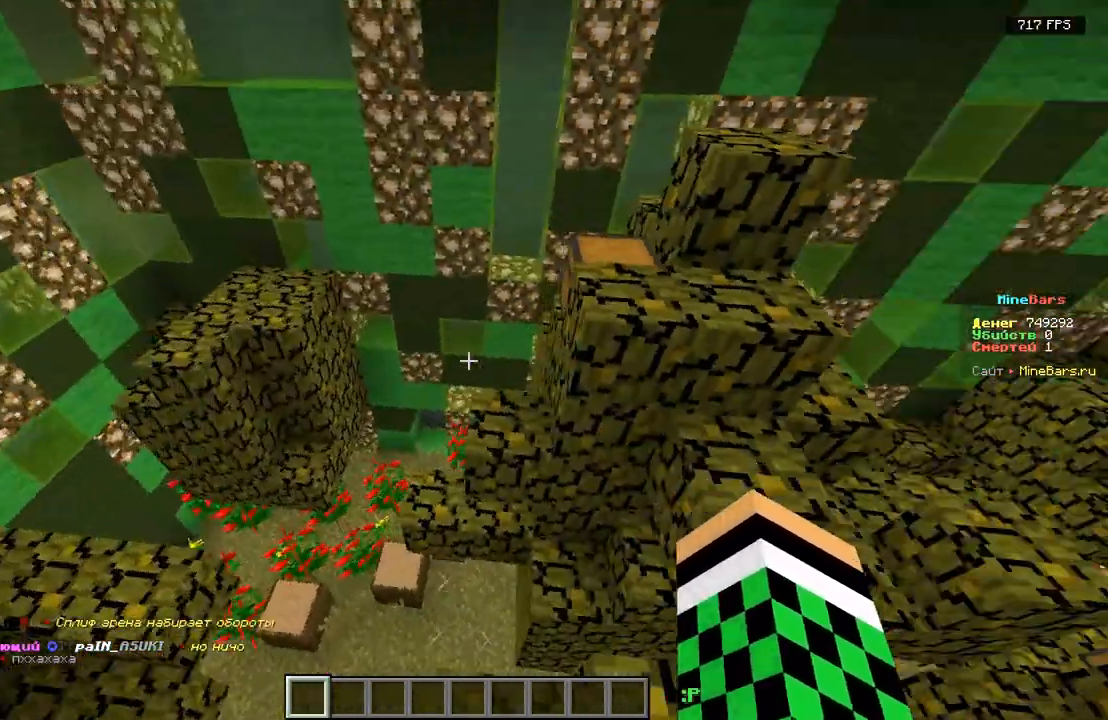
{"keys": [], "events": [[183, "w", "down"], [333, "d", "up"], [483, "w", "up"]]}
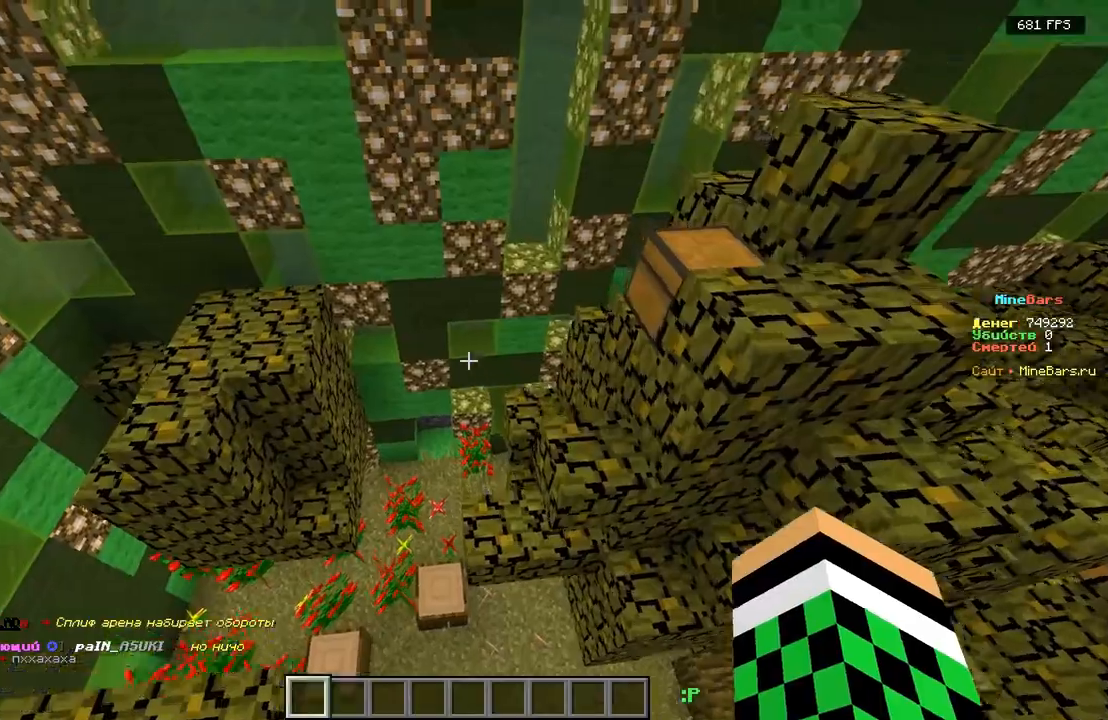
{"keys": [], "events": [[133, "a", "down"], [467, "a", "up"]]}
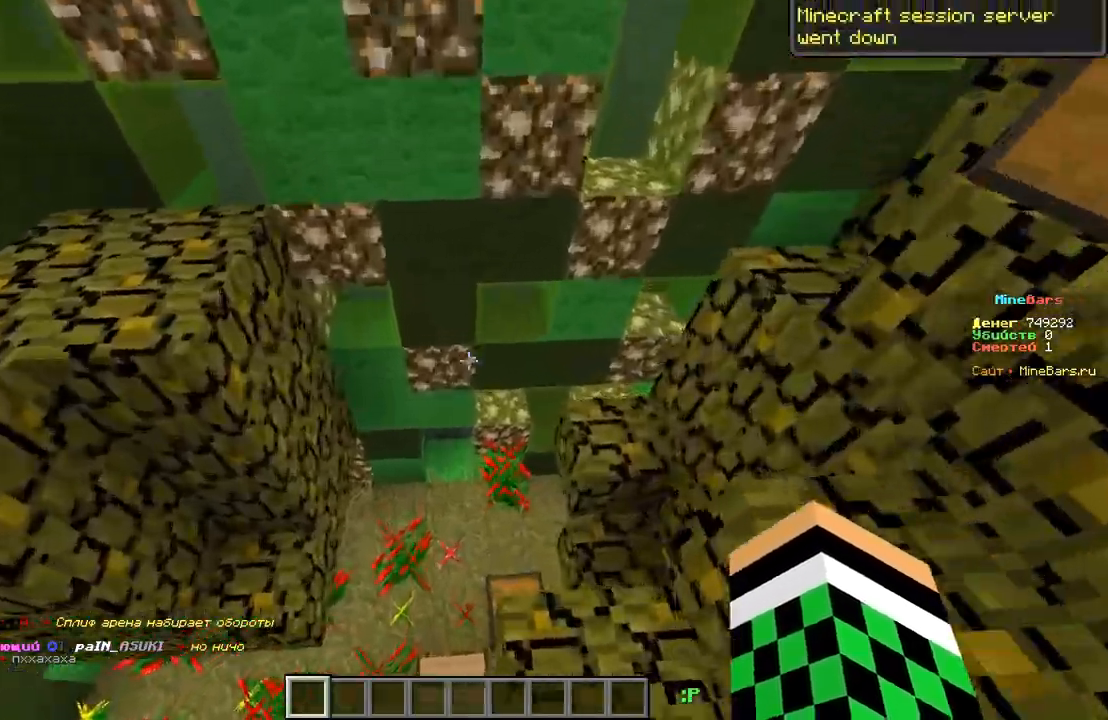
{"keys": ["w"], "events": [[350, "w", "down"]]}
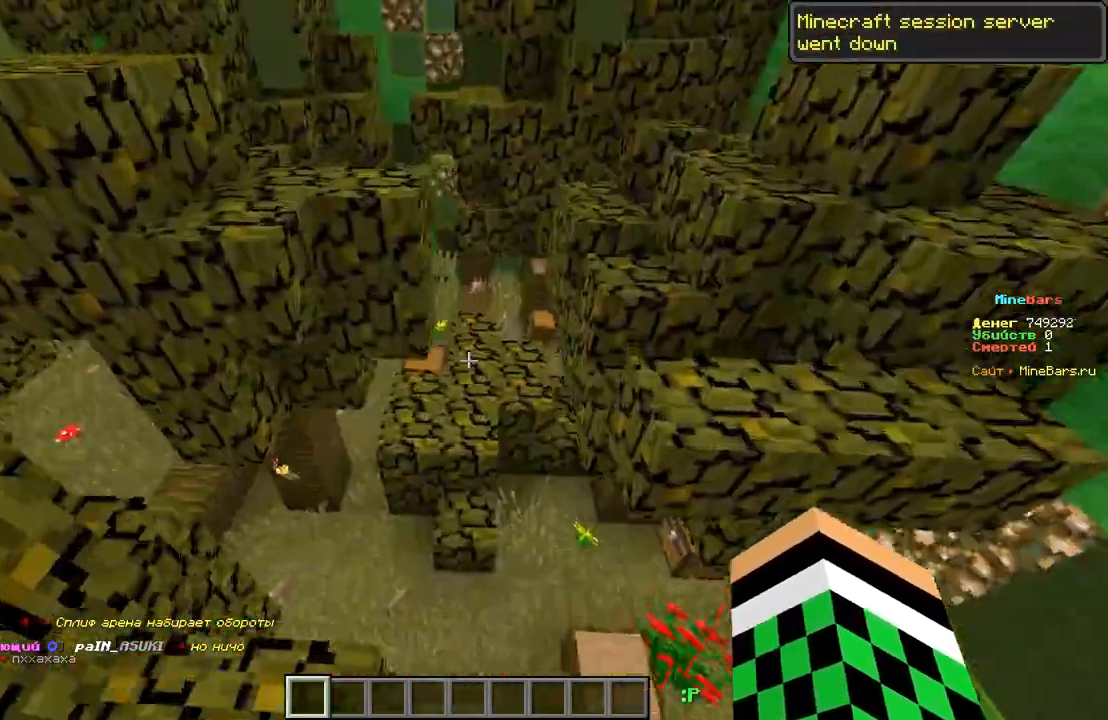
{"keys": ["w"], "events": [[217, "w", "up"], [350, "a", "down"], [450, "a", "up"], [450, "d", "down"], [450, "w", "down"], [500, "d", "up"]]}
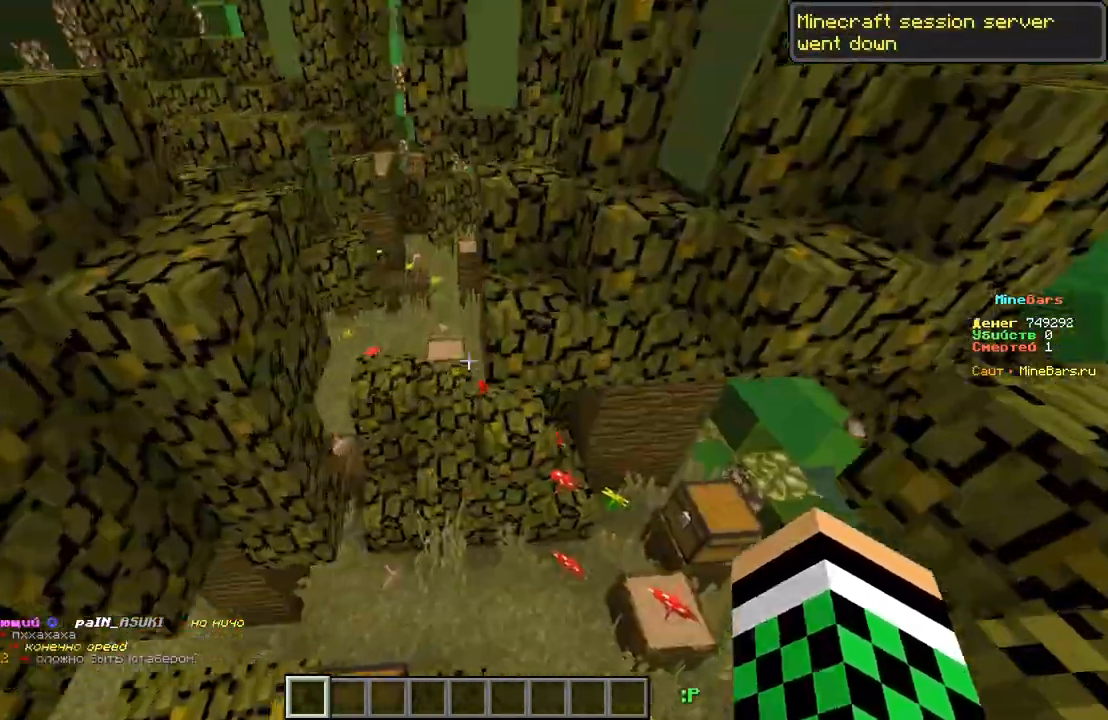
{"keys": ["a"], "events": [[67, "a", "down"], [217, "w", "up"]]}
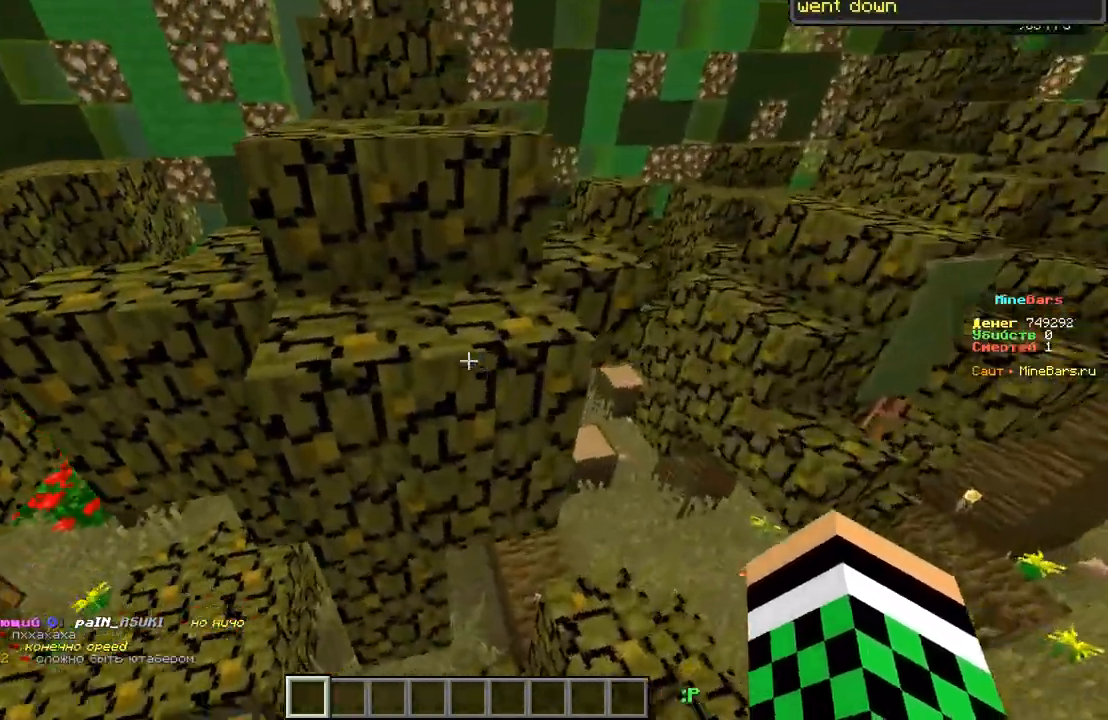
{"keys": ["a", "w"], "events": [[383, "w", "down"]]}
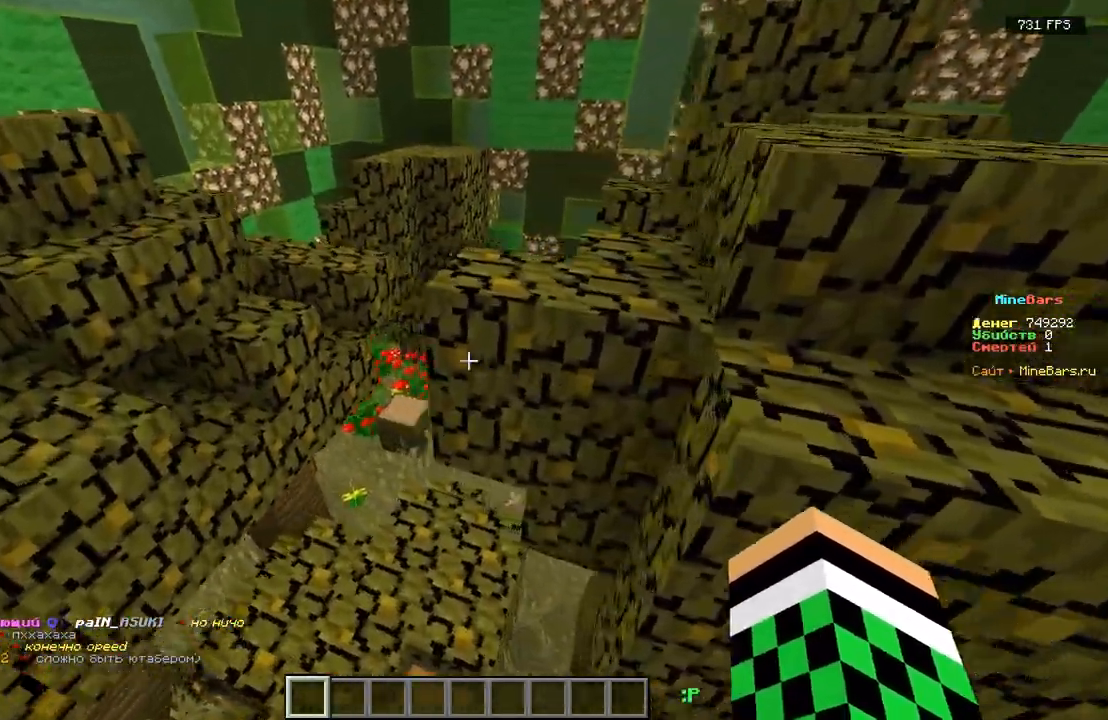
{"keys": ["d"], "events": [[217, "d", "down"], [233, "a", "up"], [400, "w", "up"]]}
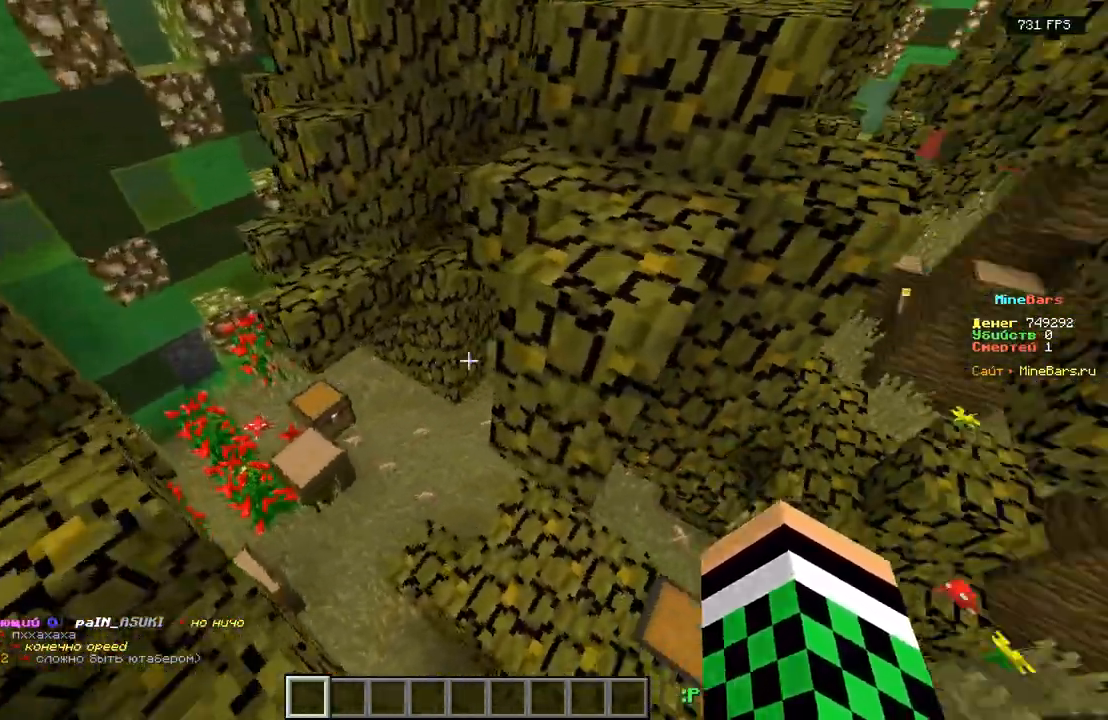
{"keys": ["d", "w"], "events": [[300, "w", "down"]]}
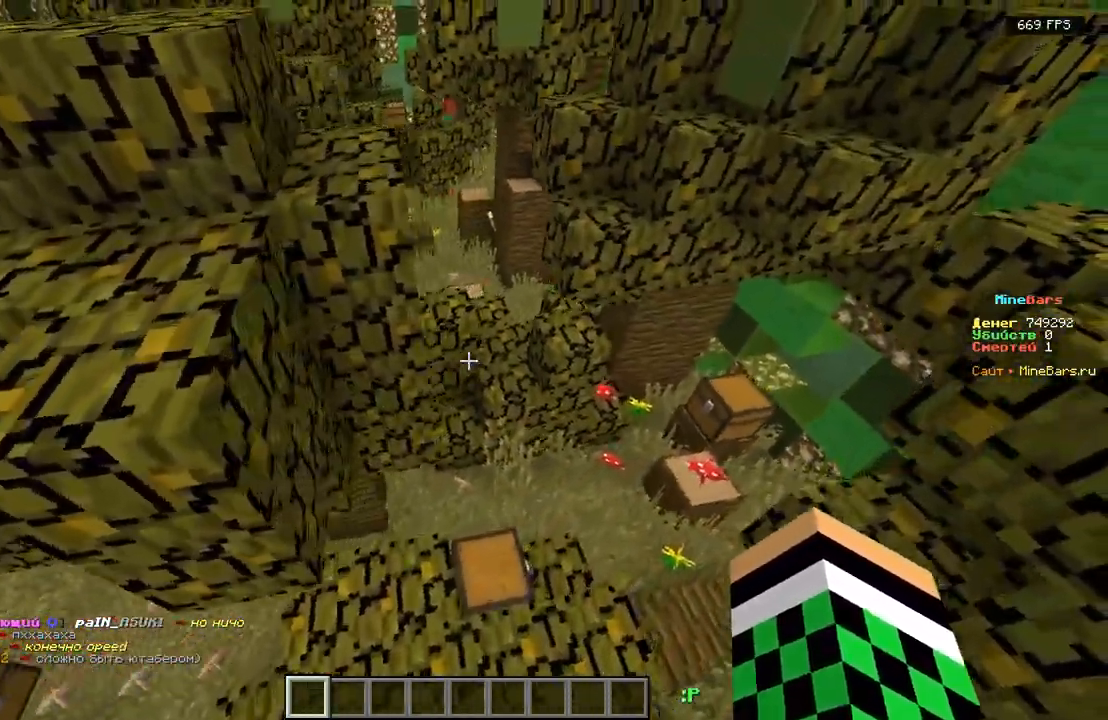
{"keys": [], "events": [[100, "d", "up"], [117, "a", "down"], [467, "a", "up"], [467, "w", "up"]]}
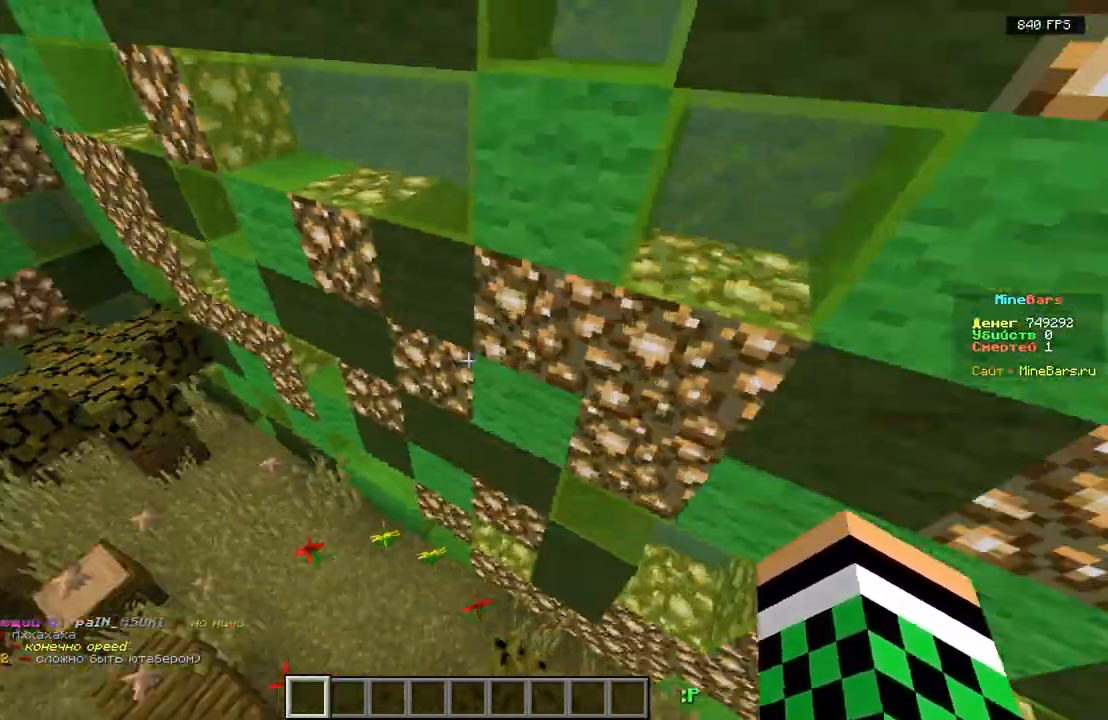
{"keys": ["w"], "events": [[183, "w", "down"]]}
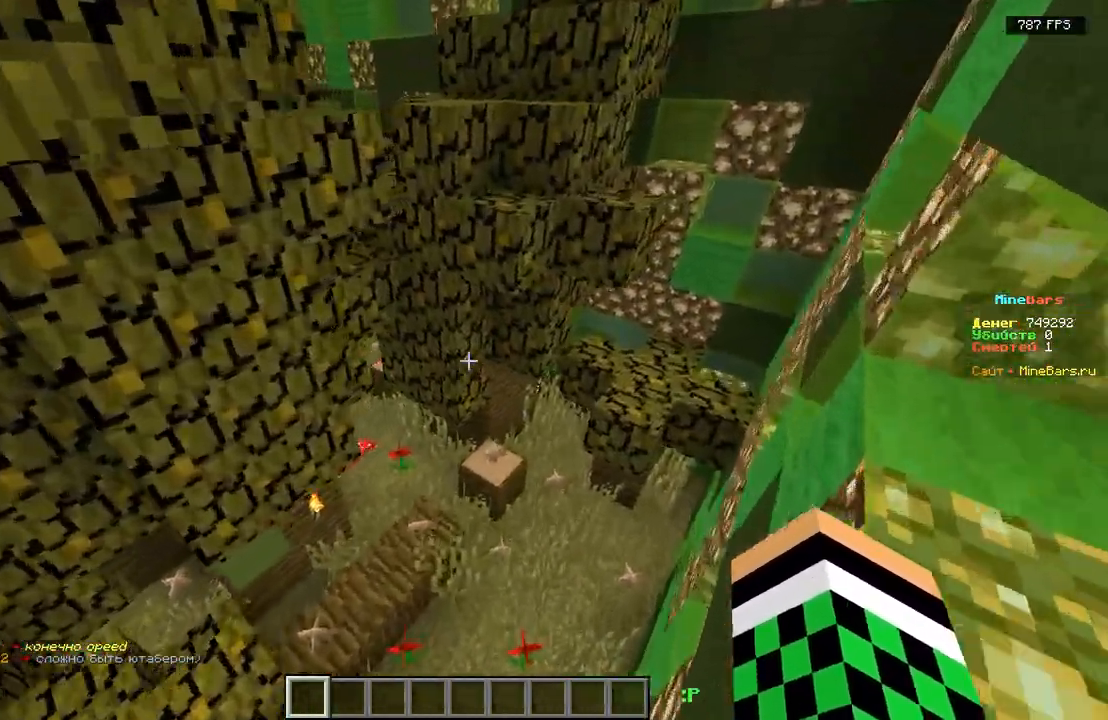
{"keys": ["a", "w"], "events": [[267, "a", "down"]]}
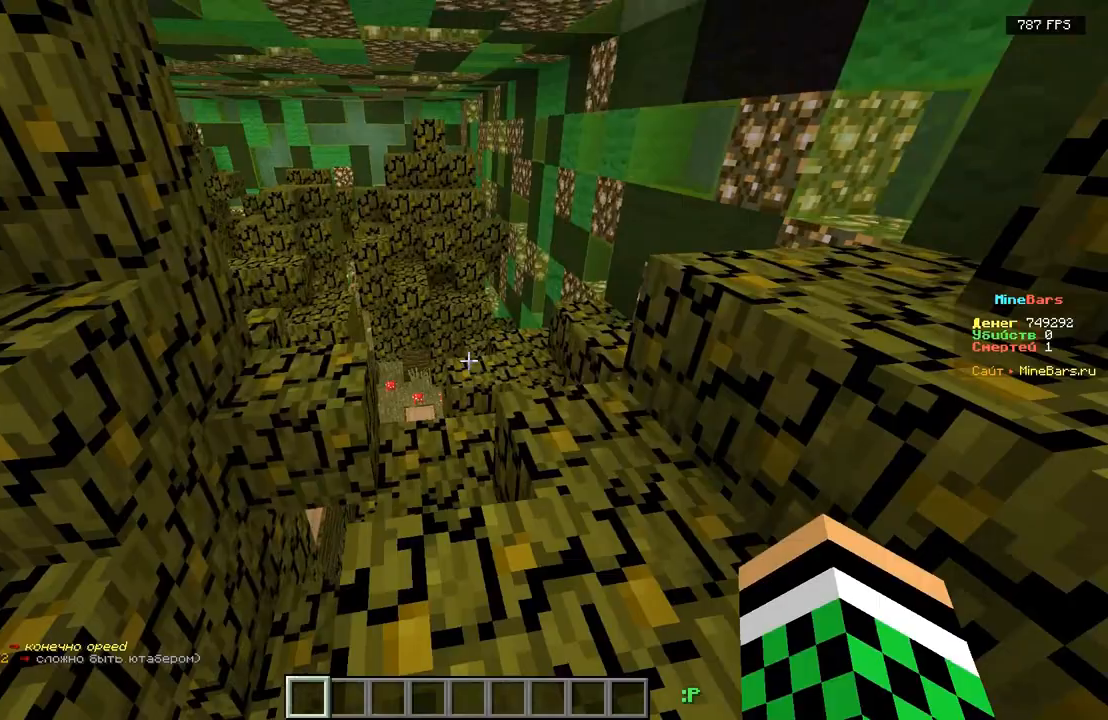
{"keys": ["w"], "events": [[283, "a", "up"]]}